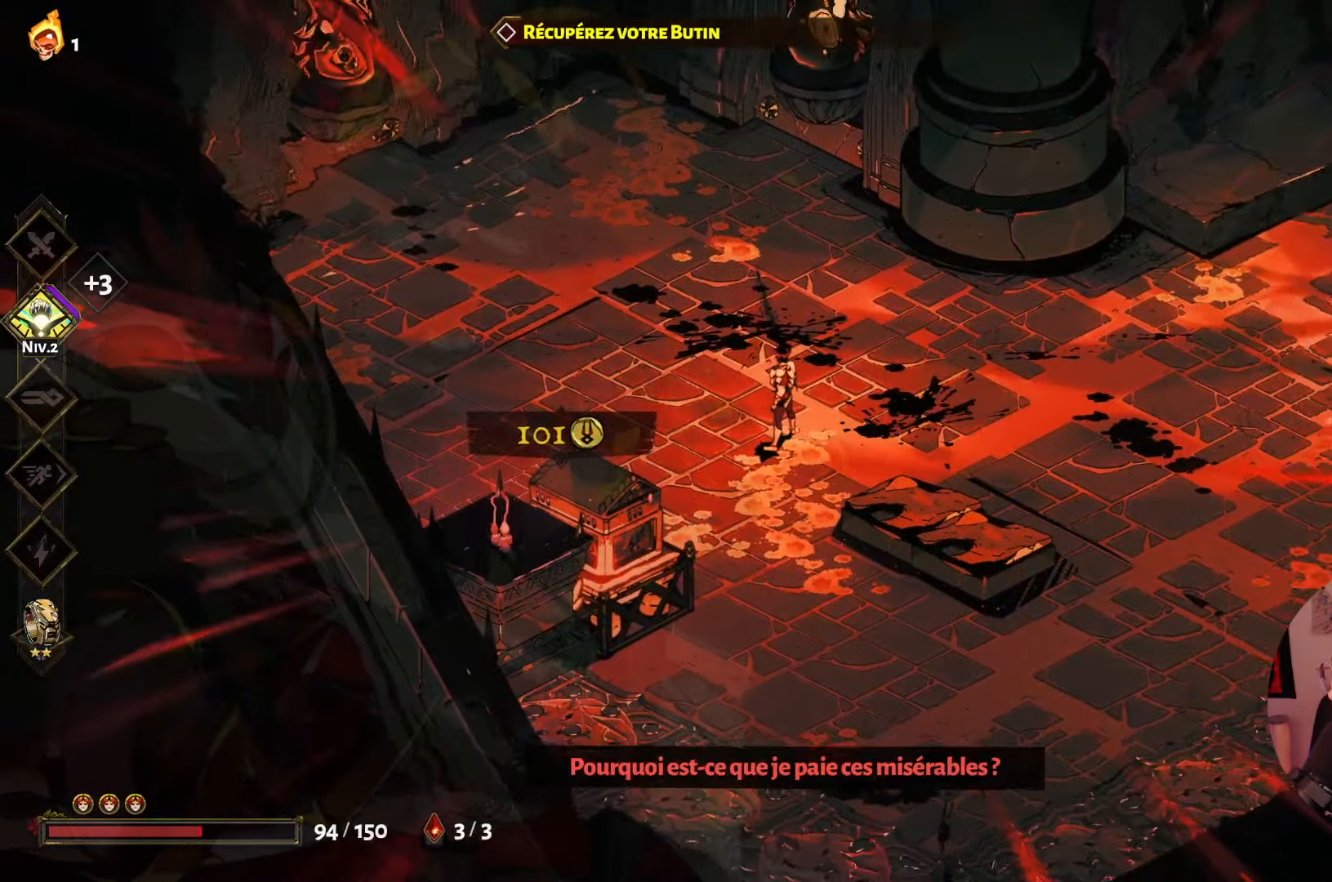
Gameplay with a controller (Xbox layout); each line is a JSON object with the inputs held at the frame after it. "events" lists button and stick changes between this image and that frame as [ms after this image, input, new state], when the widget could be followed in between. Not read: L3 R3.
{"buttons": [], "left_stick": "center", "right_stick": "center", "events": [[167, "left_stick", "down-left"], [484, "left_stick", "center"]]}
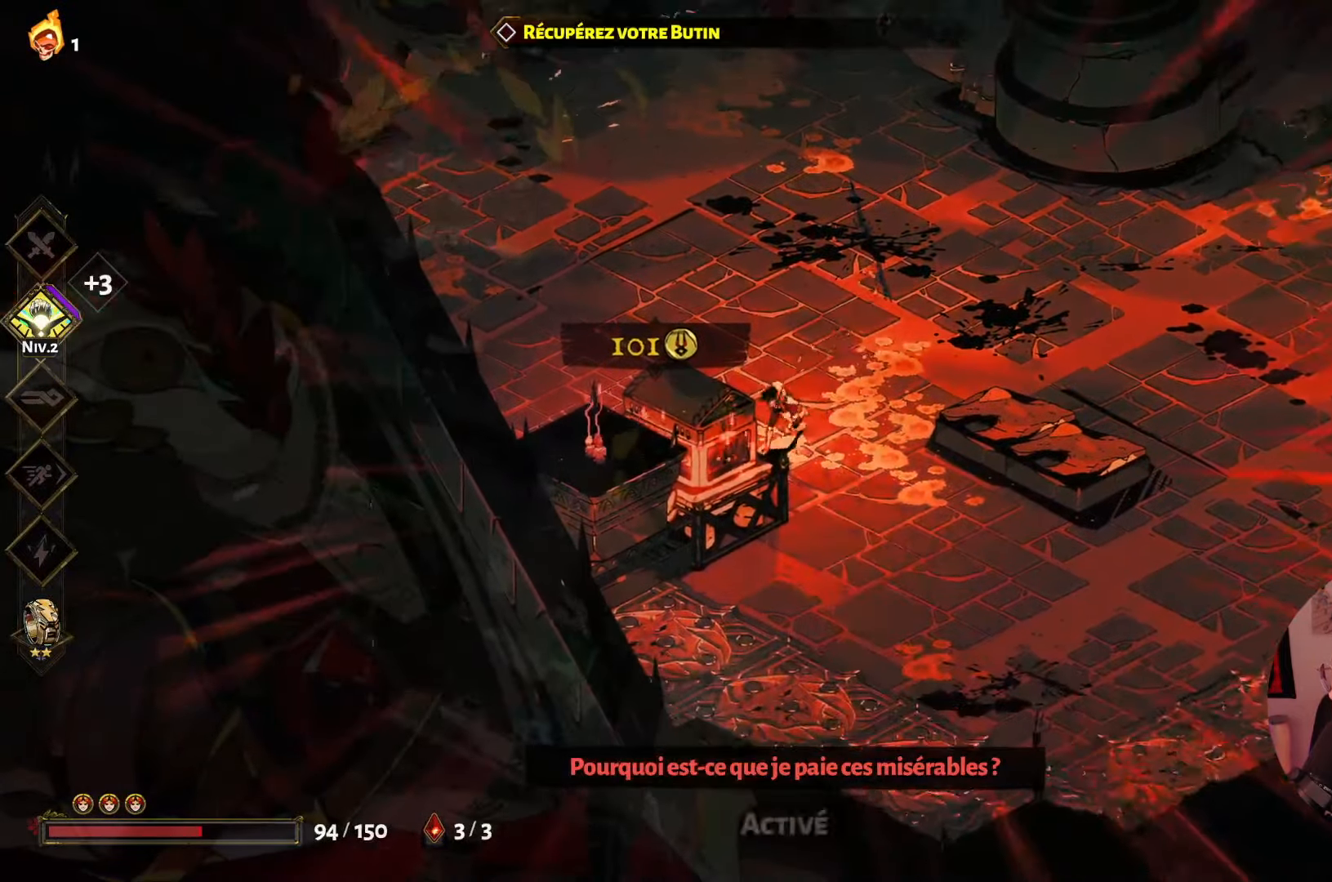
{"buttons": [], "left_stick": "center", "right_stick": "center", "events": []}
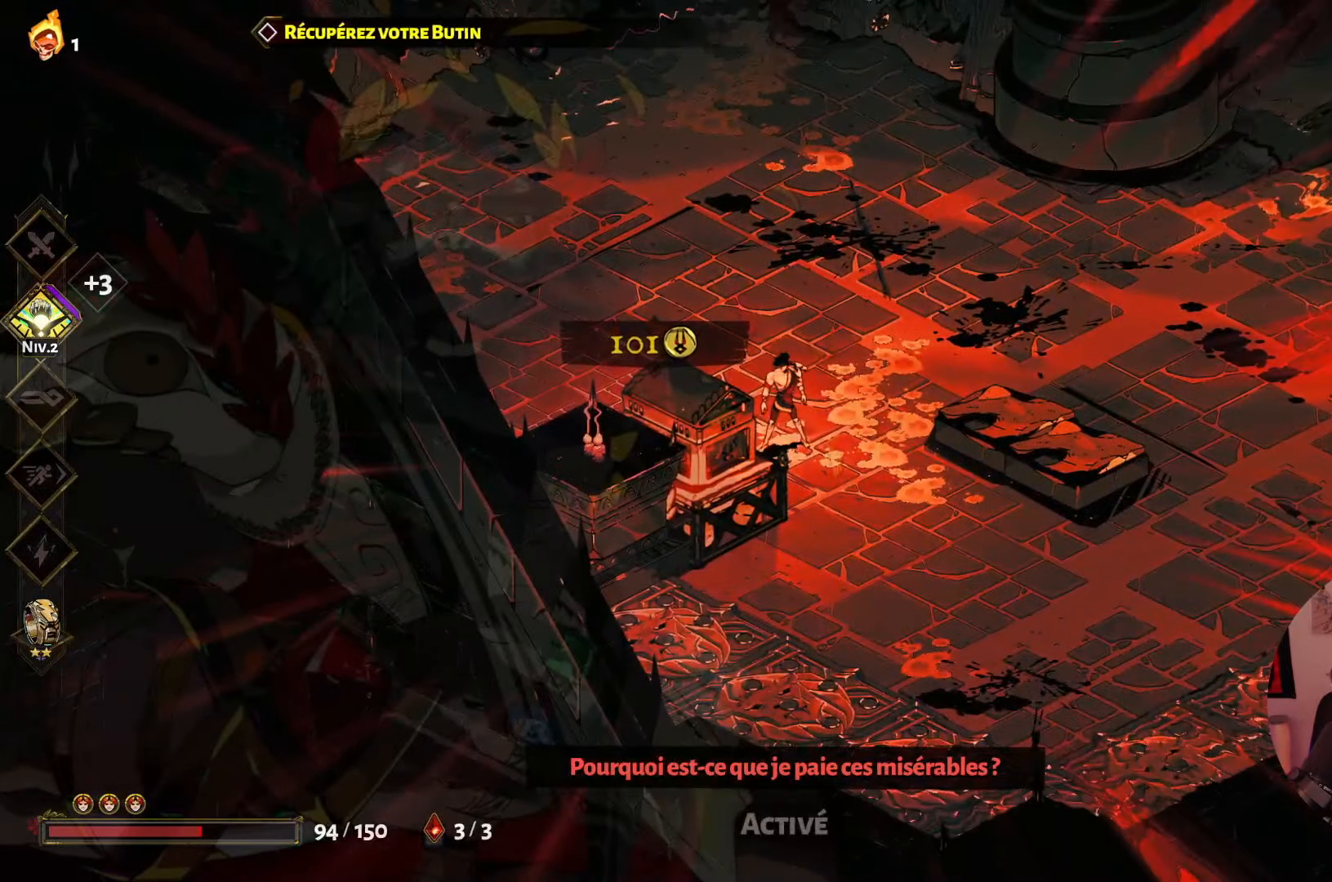
{"buttons": [], "left_stick": "center", "right_stick": "center", "events": []}
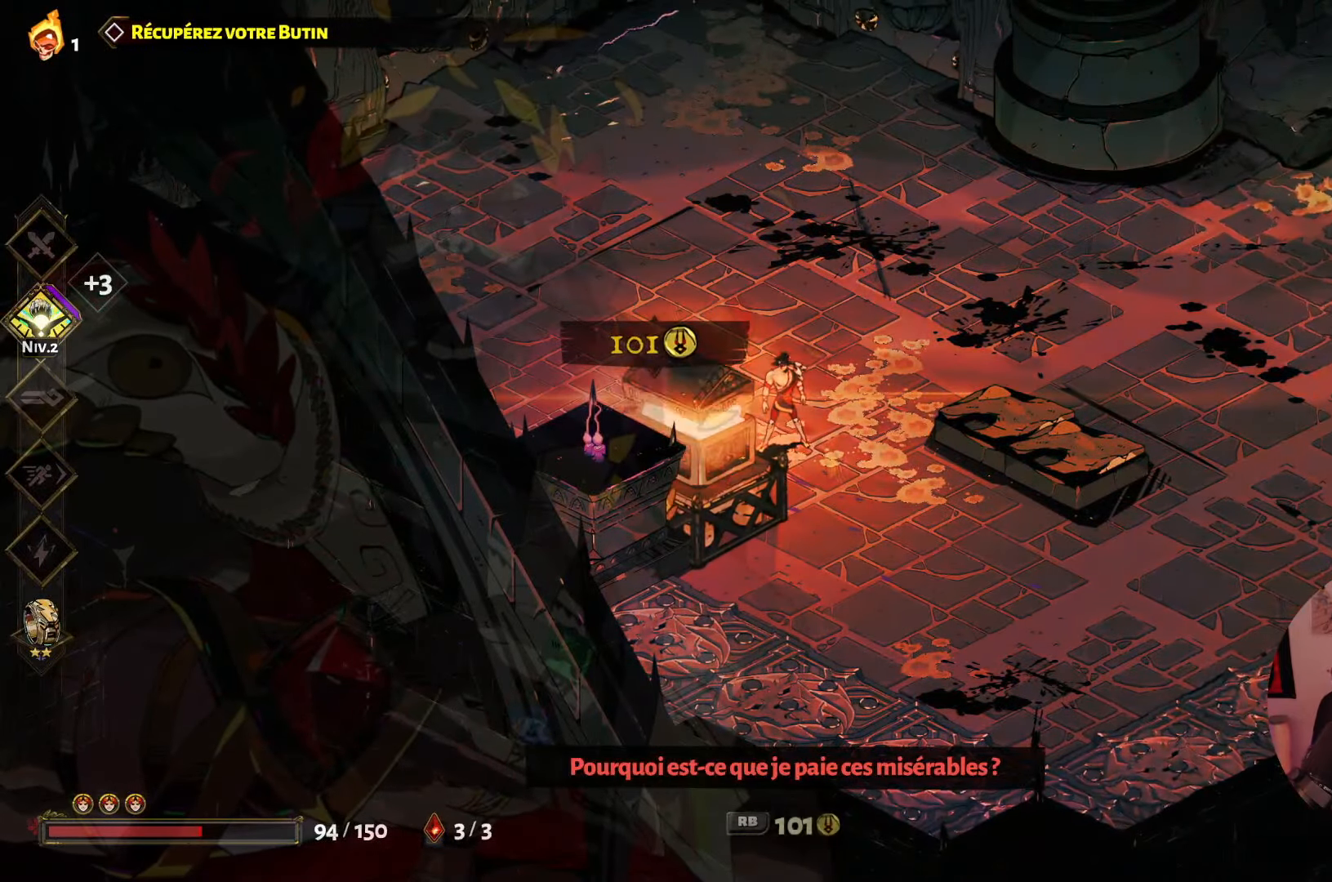
{"buttons": [], "left_stick": "center", "right_stick": "center", "events": []}
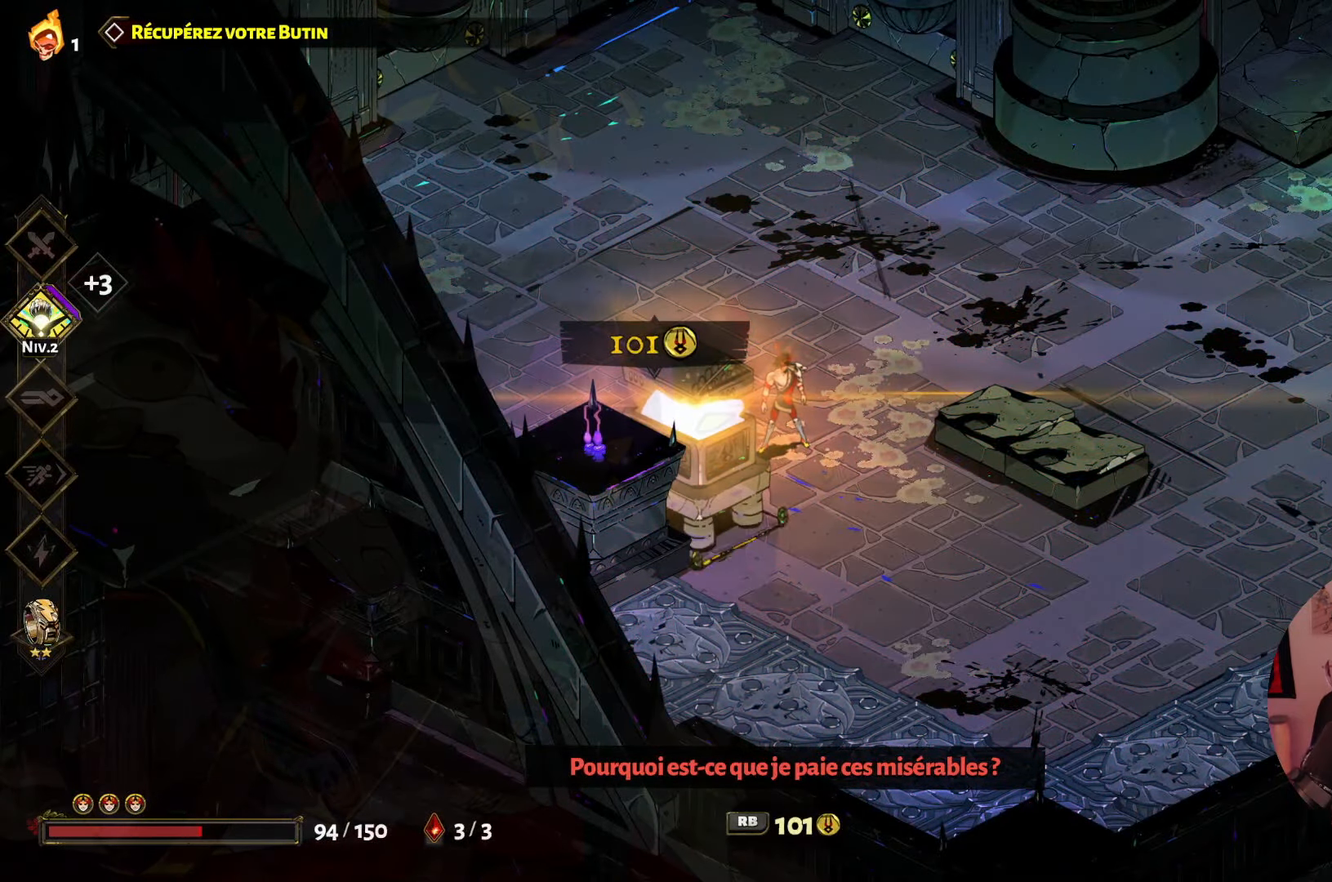
{"buttons": [], "left_stick": "center", "right_stick": "center", "events": []}
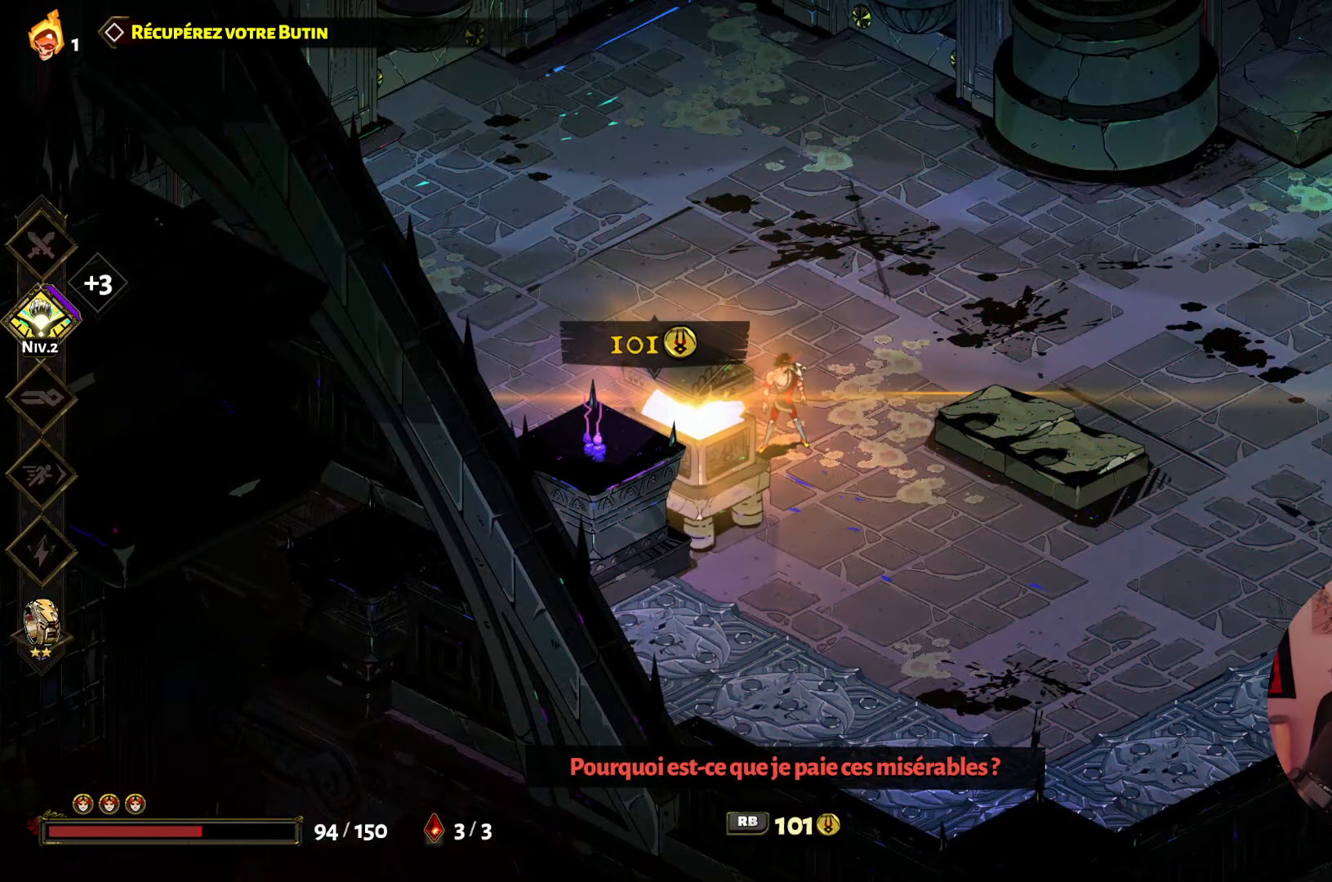
{"buttons": [], "left_stick": "left", "right_stick": "center", "events": [[467, "left_stick", "left"]]}
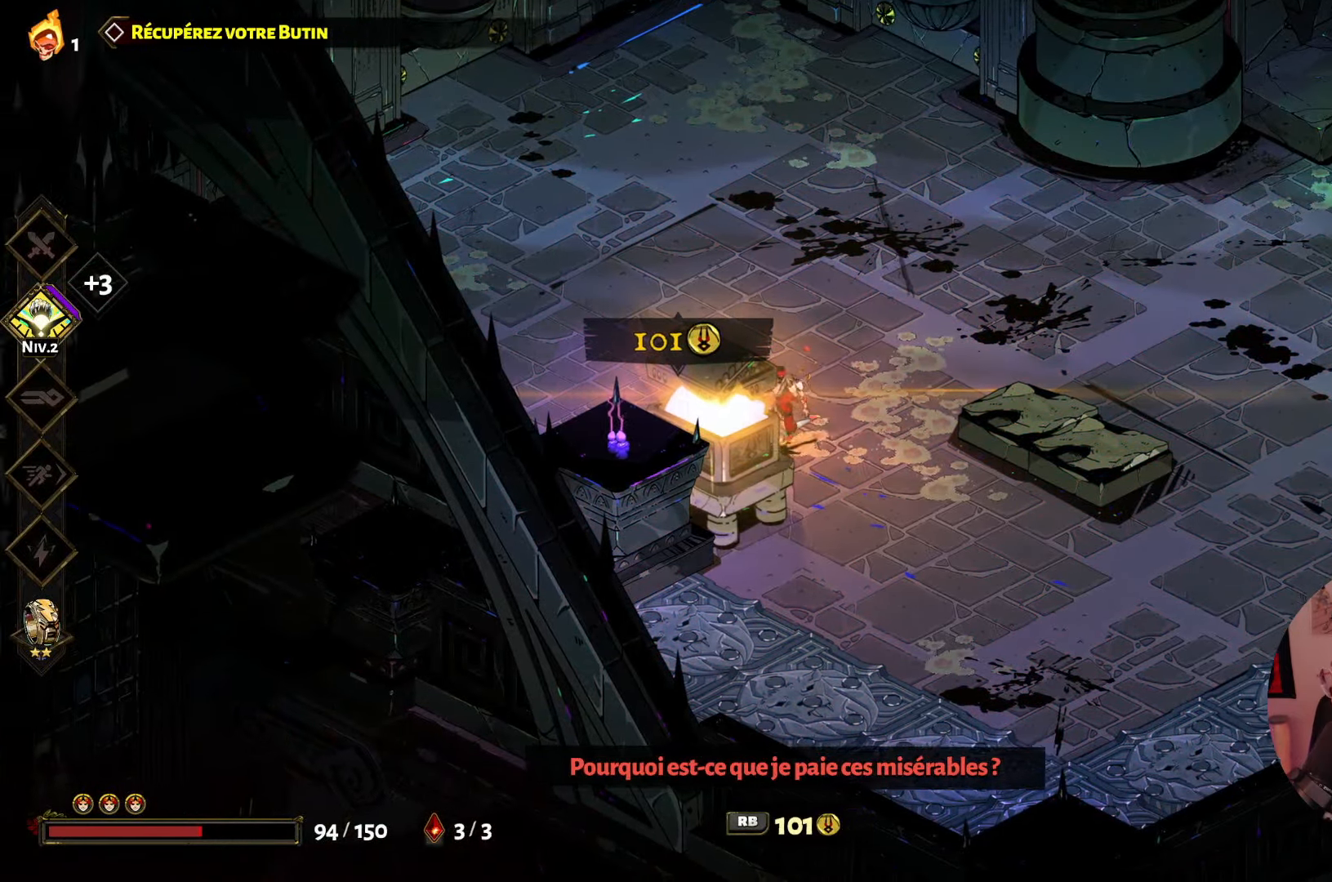
{"buttons": [], "left_stick": "center", "right_stick": "center", "events": [[200, "left_stick", "center"]]}
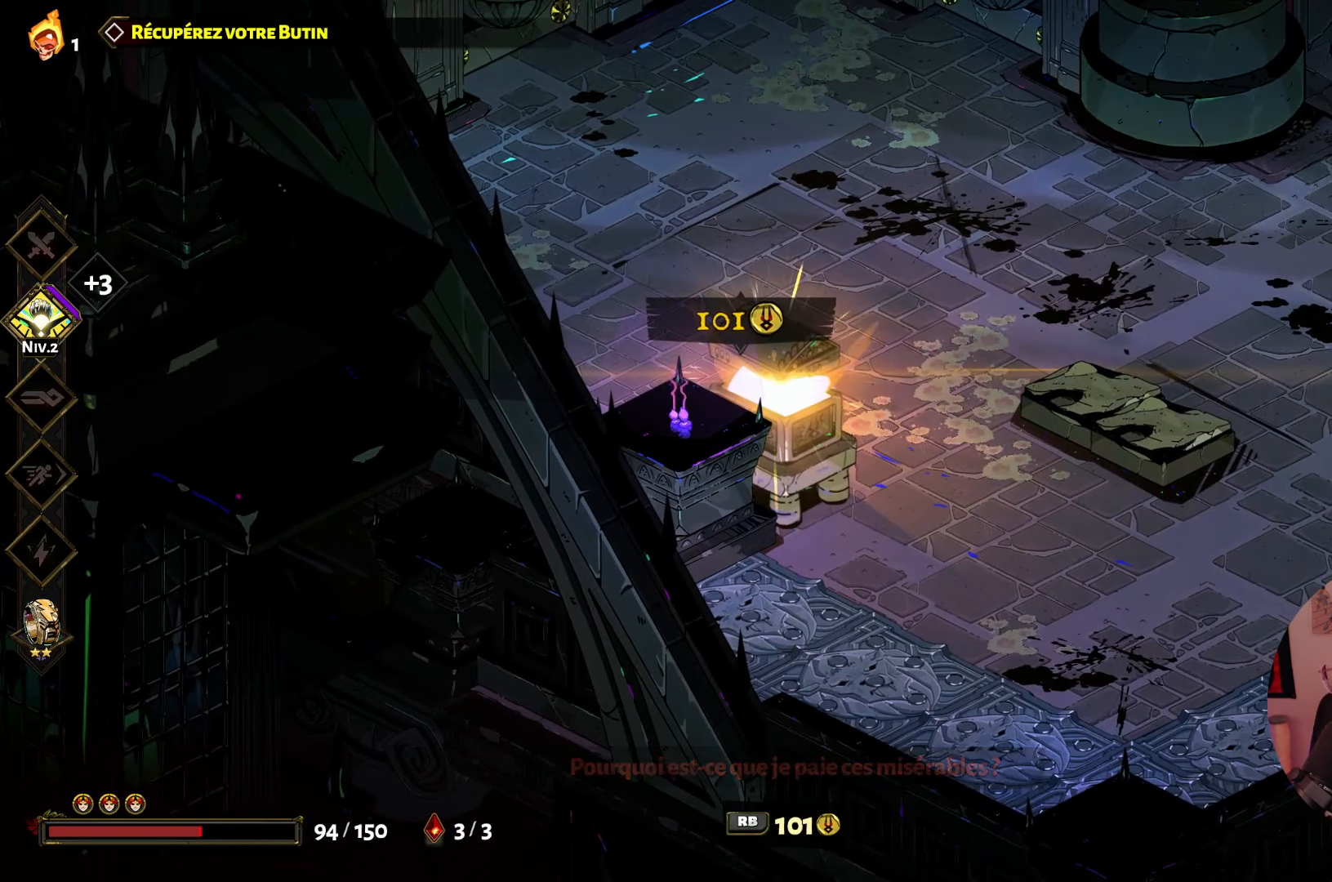
{"buttons": [], "left_stick": "center", "right_stick": "center", "events": [[300, "R1", "down"], [466, "R1", "up"]]}
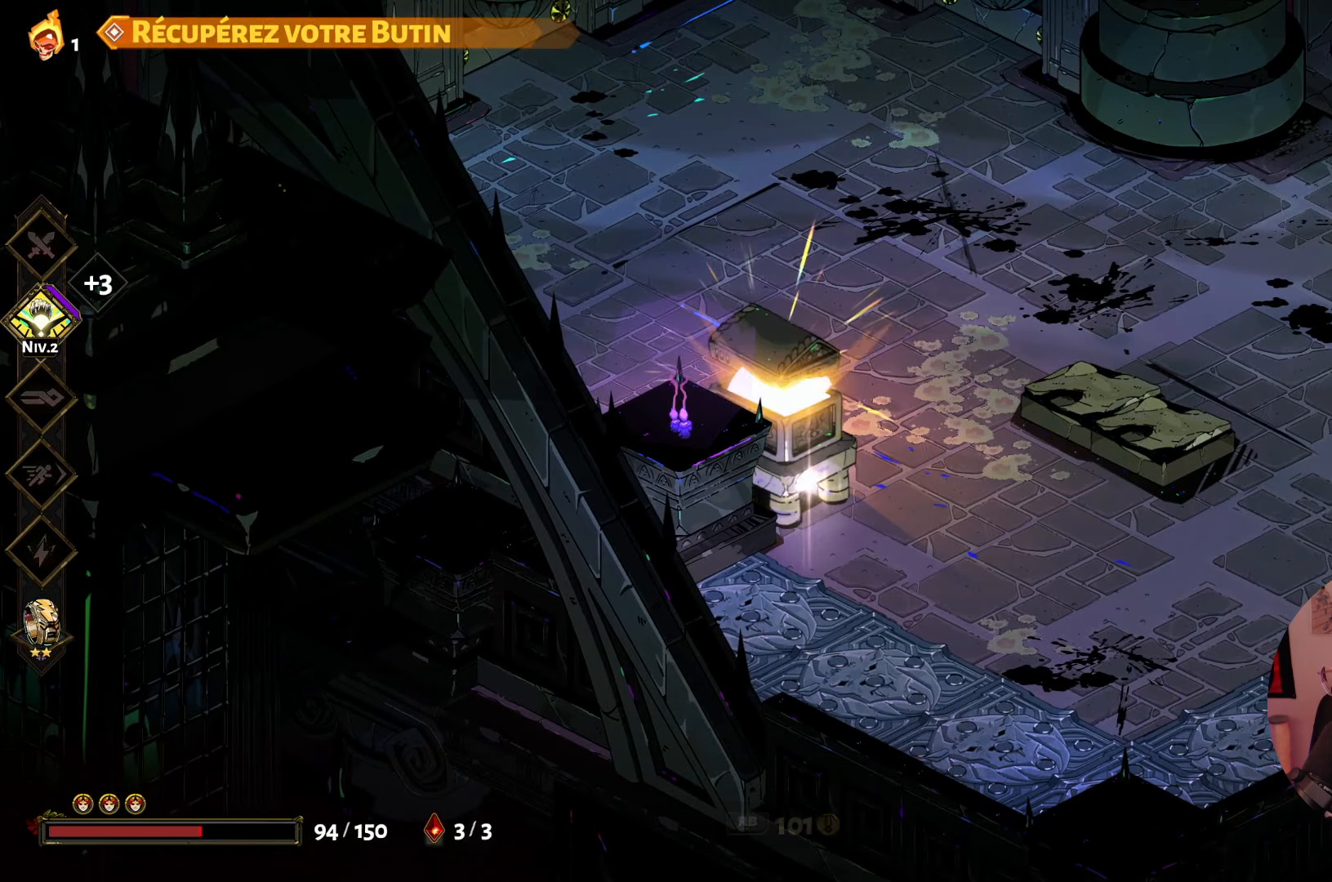
{"buttons": [], "left_stick": "center", "right_stick": "center", "events": []}
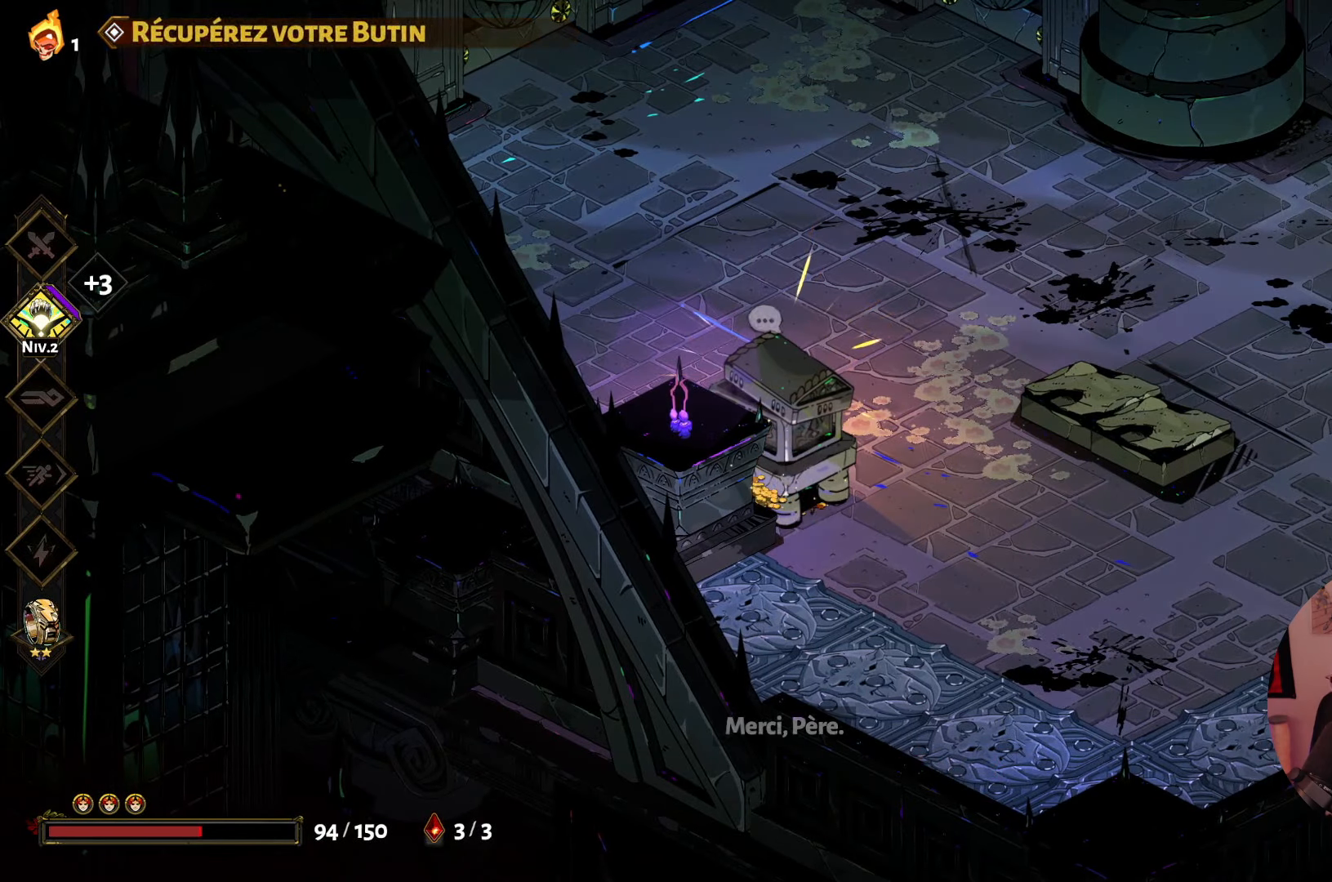
{"buttons": [], "left_stick": "center", "right_stick": "center", "events": []}
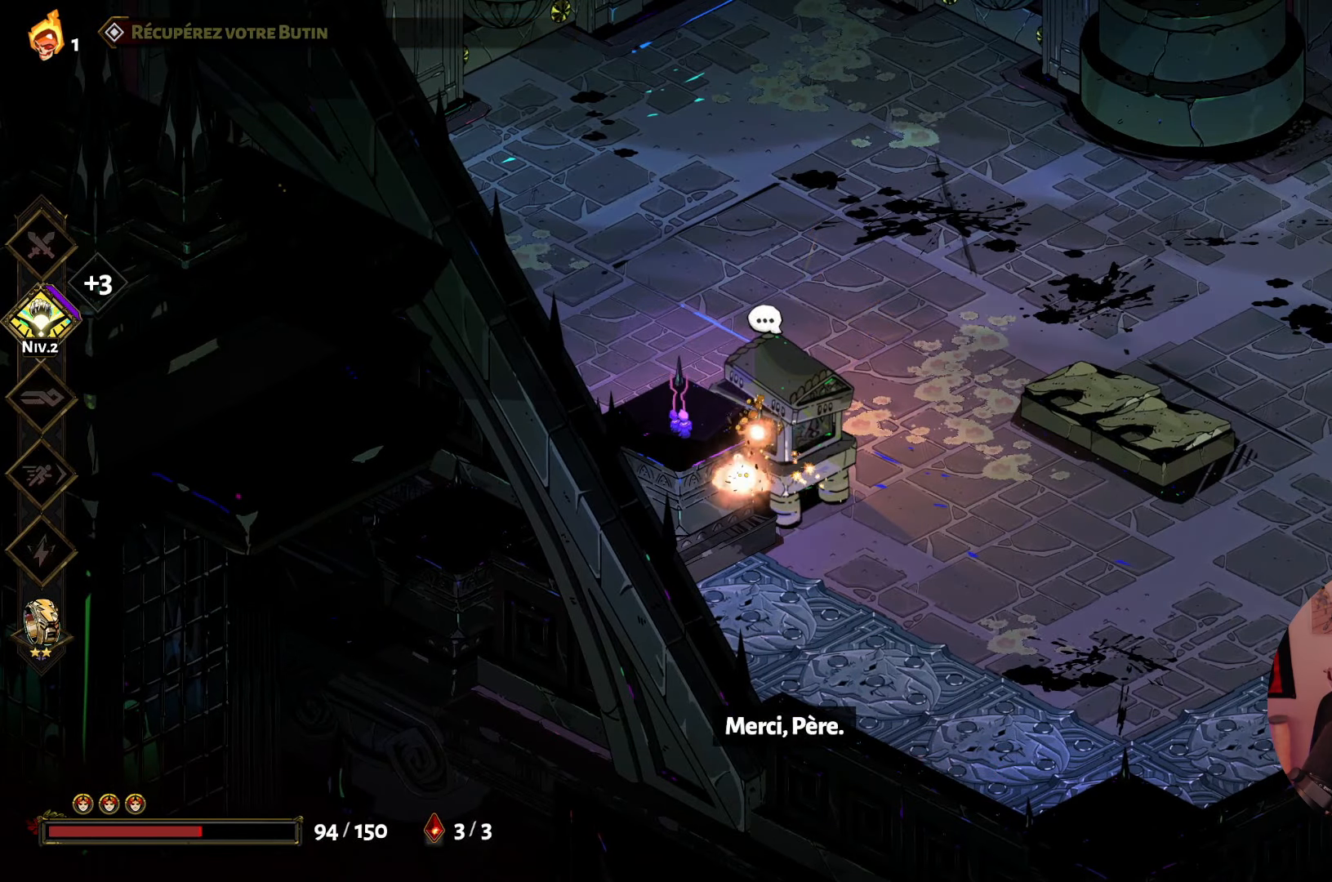
{"buttons": [], "left_stick": "center", "right_stick": "center", "events": []}
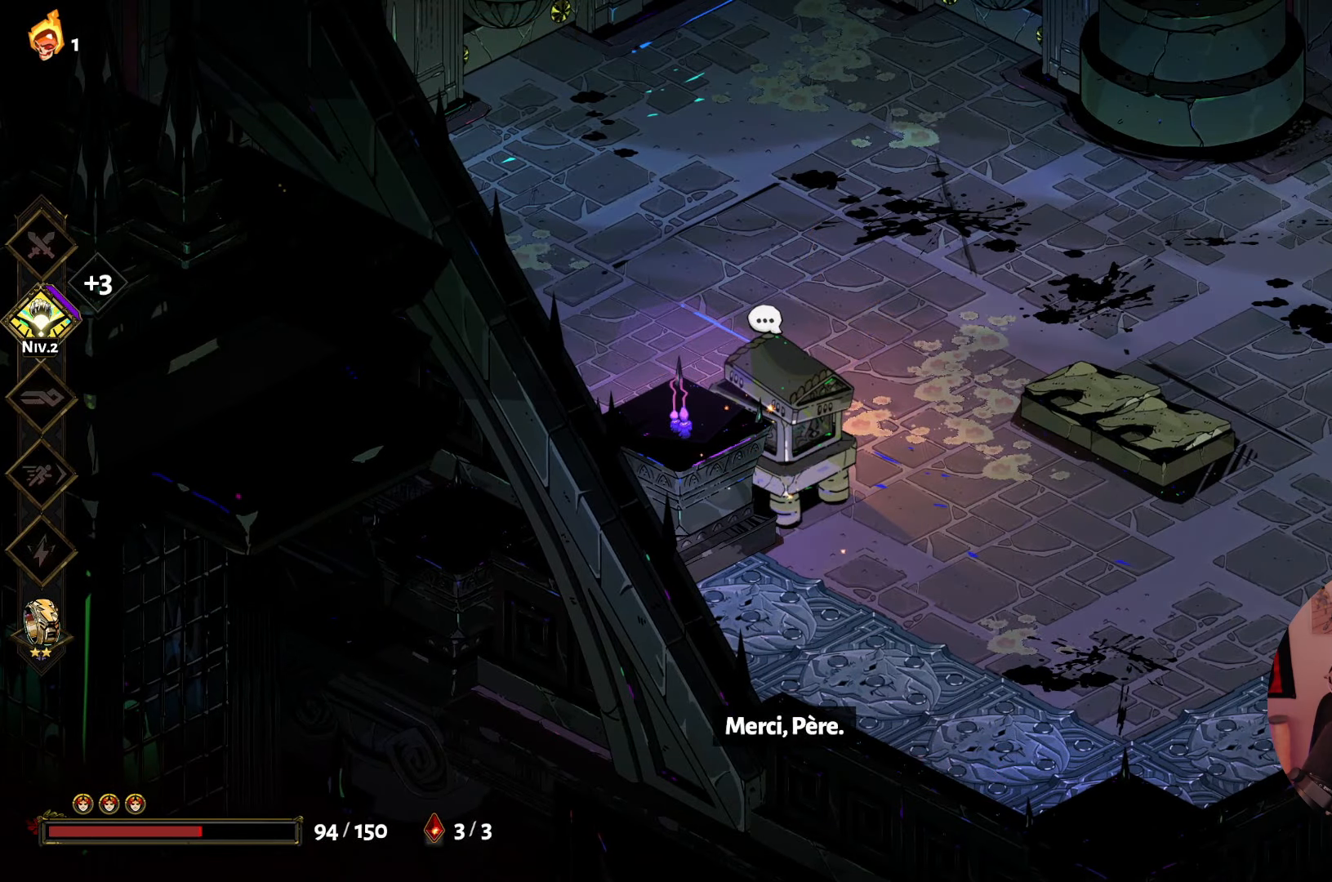
{"buttons": [], "left_stick": "right", "right_stick": "center", "events": [[500, "left_stick", "right"]]}
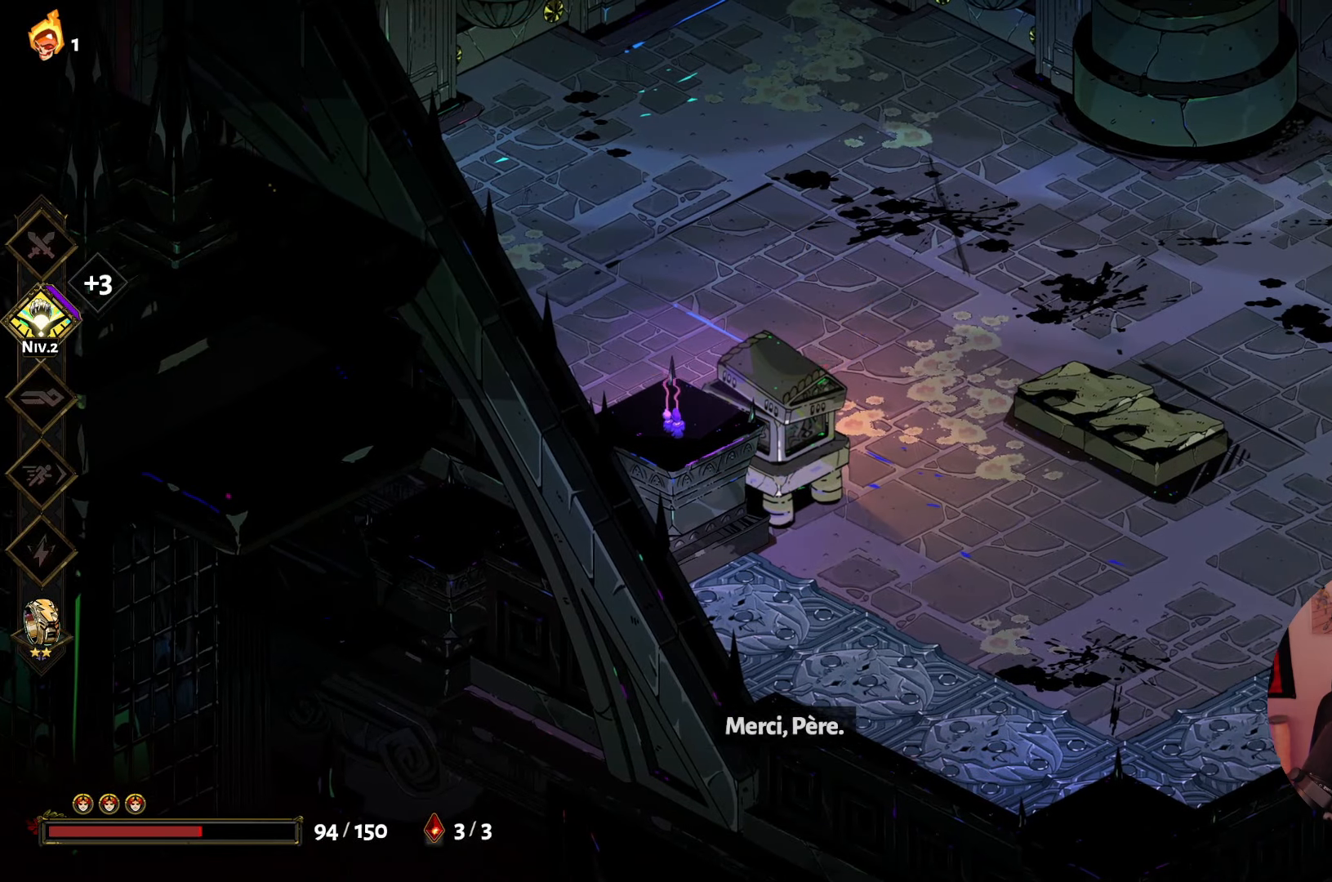
{"buttons": [], "left_stick": "center", "right_stick": "center", "events": [[333, "left_stick", "up-right"], [433, "left_stick", "center"]]}
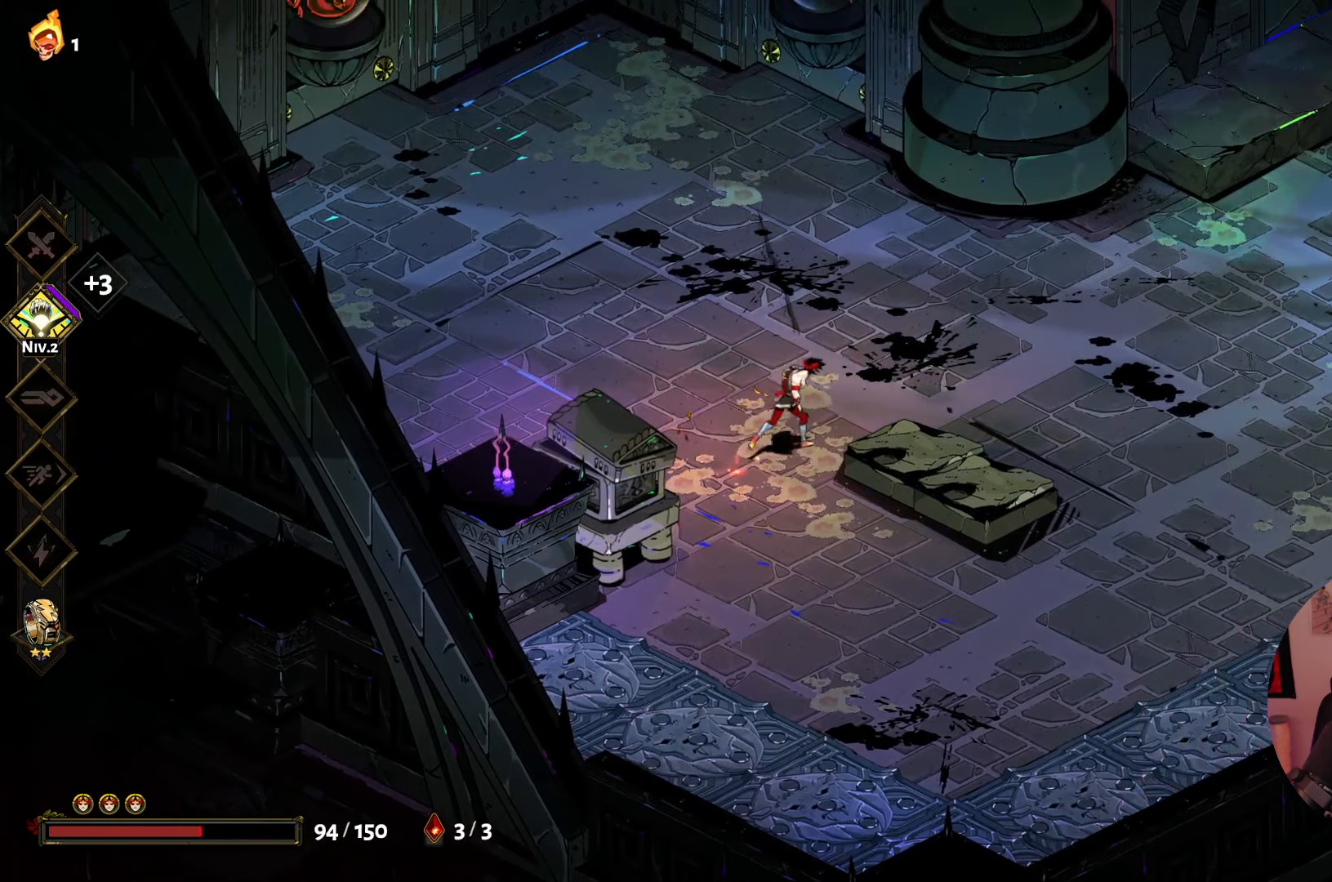
{"buttons": [], "left_stick": "center", "right_stick": "center", "events": []}
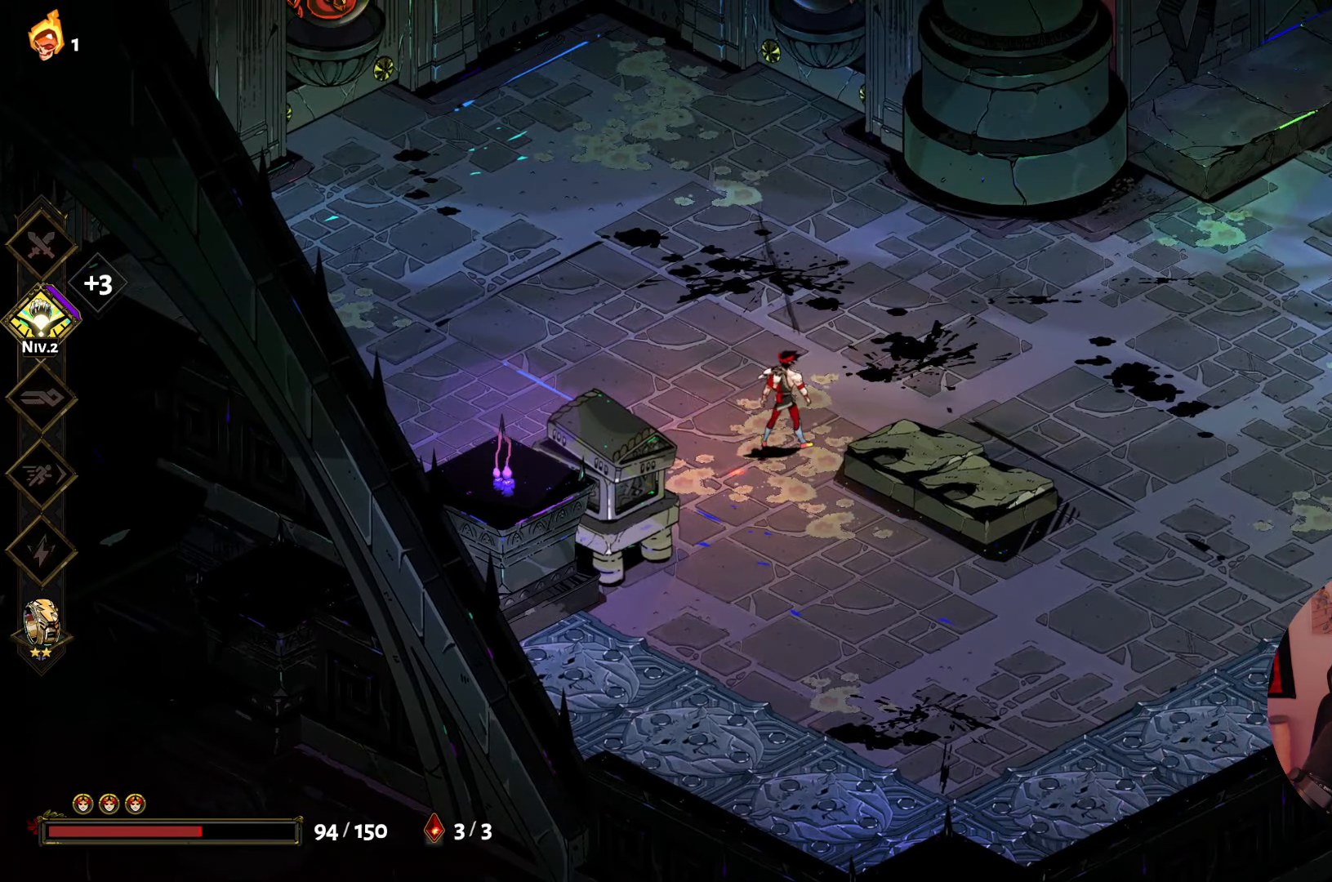
{"buttons": [], "left_stick": "center", "right_stick": "center", "events": []}
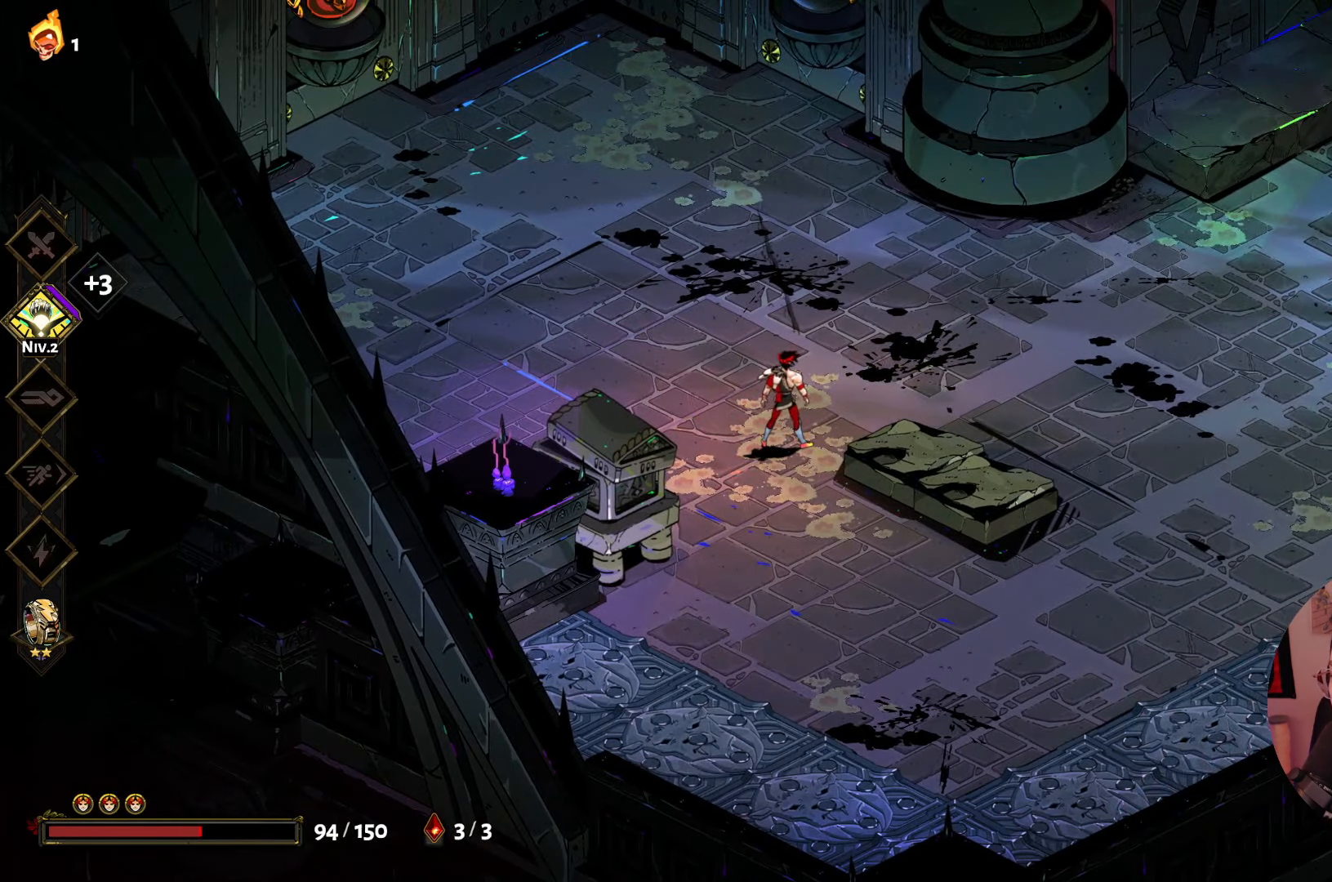
{"buttons": [], "left_stick": "center", "right_stick": "center", "events": []}
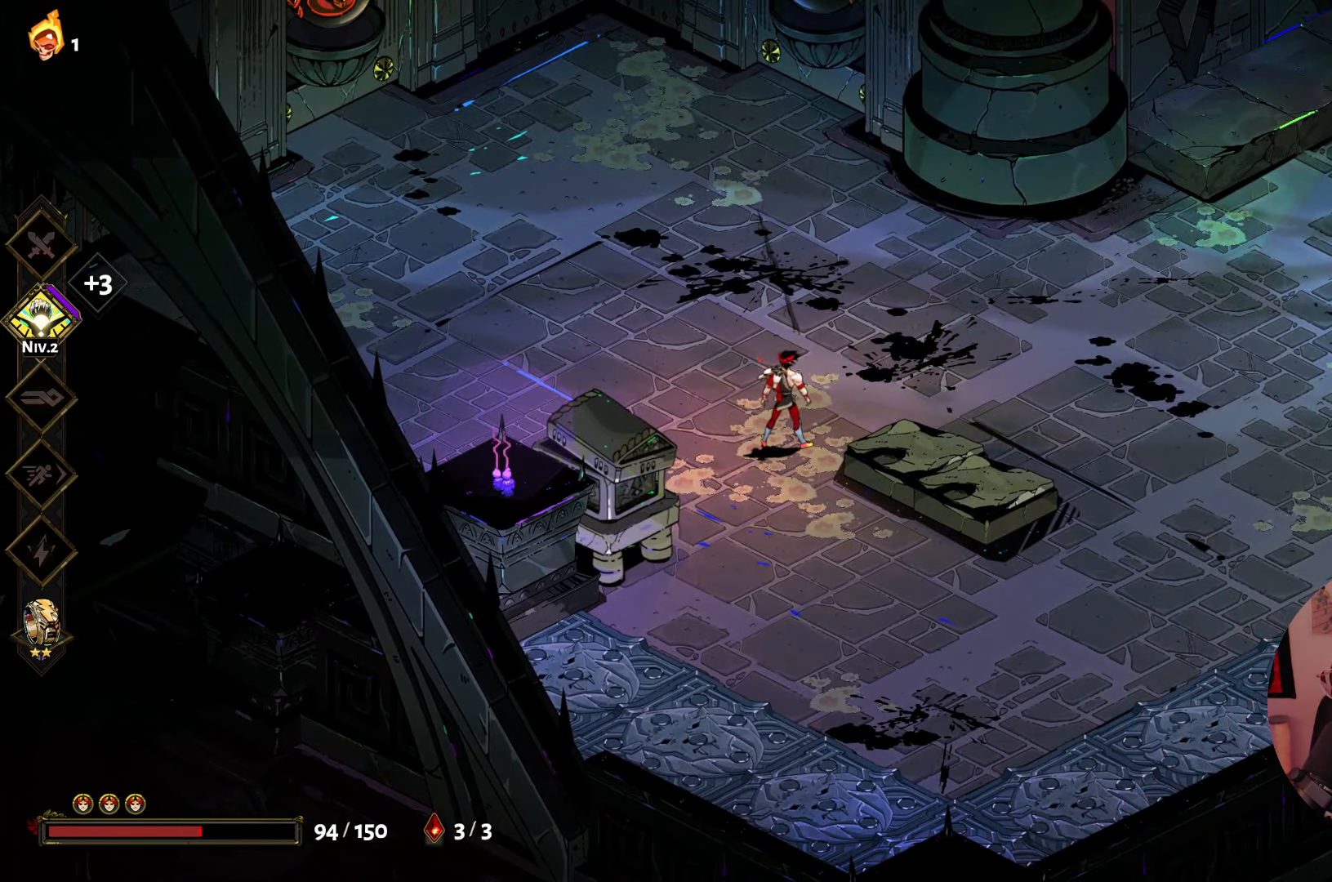
{"buttons": [], "left_stick": "up-left", "right_stick": "center", "events": [[367, "left_stick", "up-left"]]}
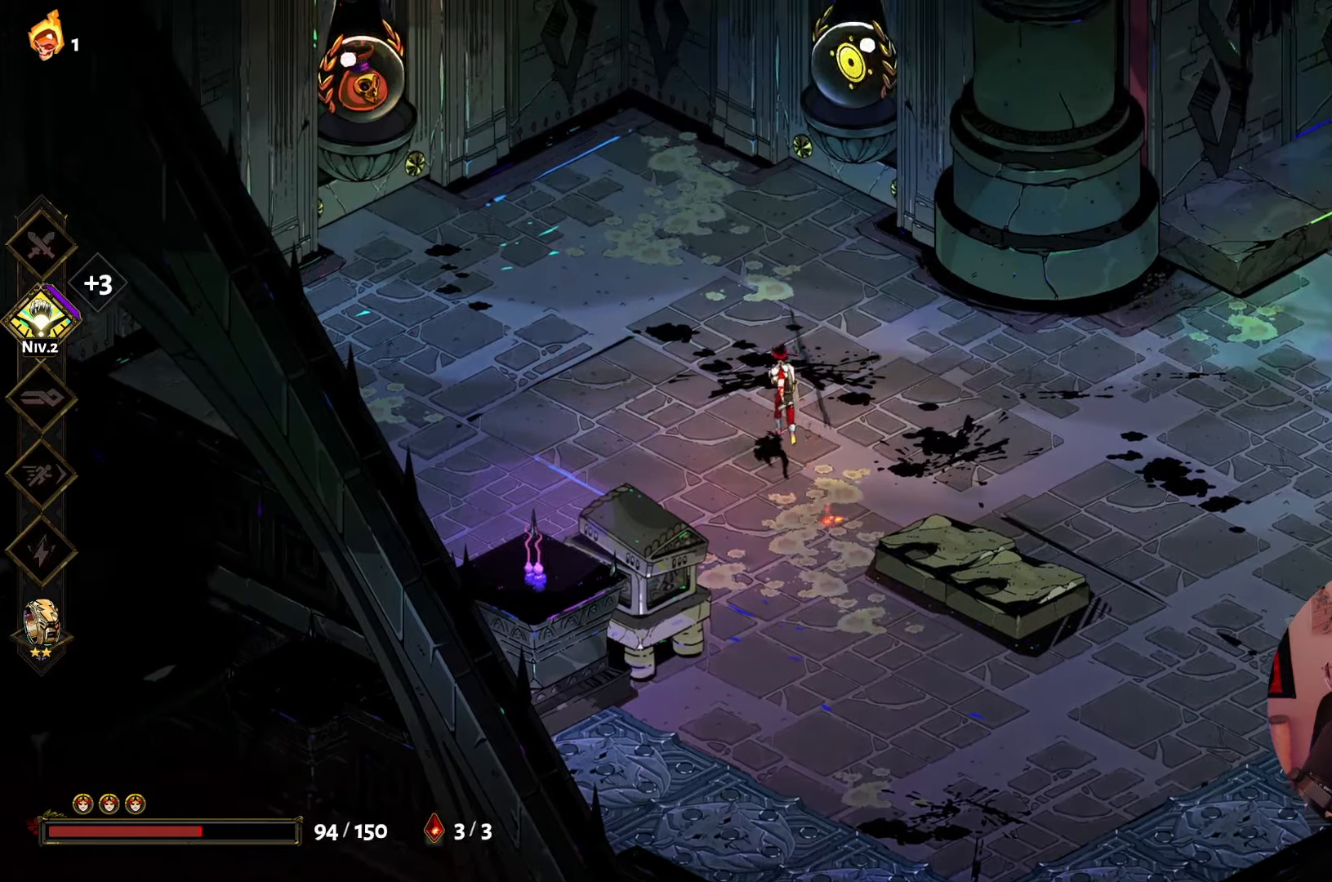
{"buttons": [], "left_stick": "up", "right_stick": "center", "events": [[33, "left_stick", "up"]]}
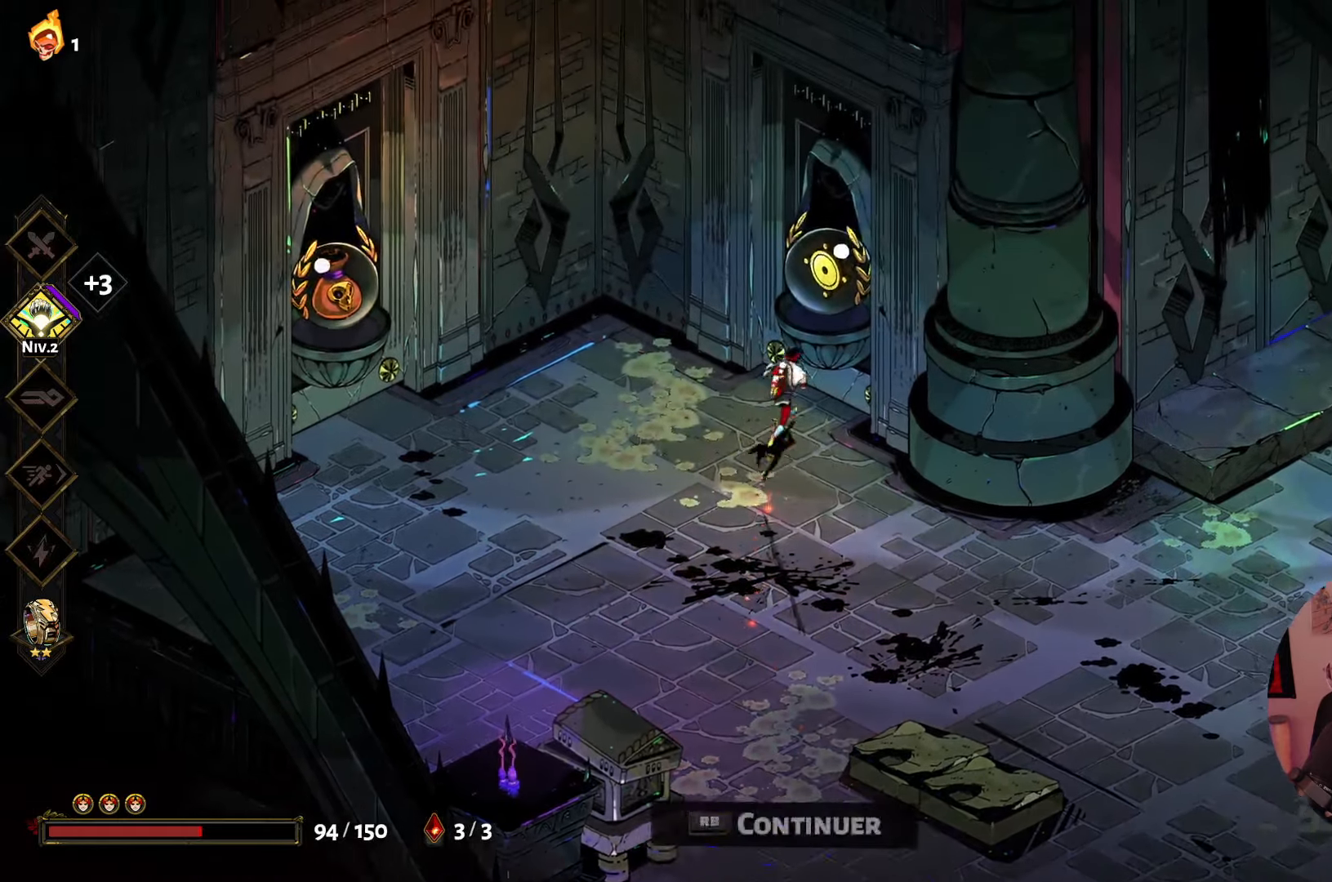
{"buttons": [], "left_stick": "center", "right_stick": "center", "events": [[150, "left_stick", "center"]]}
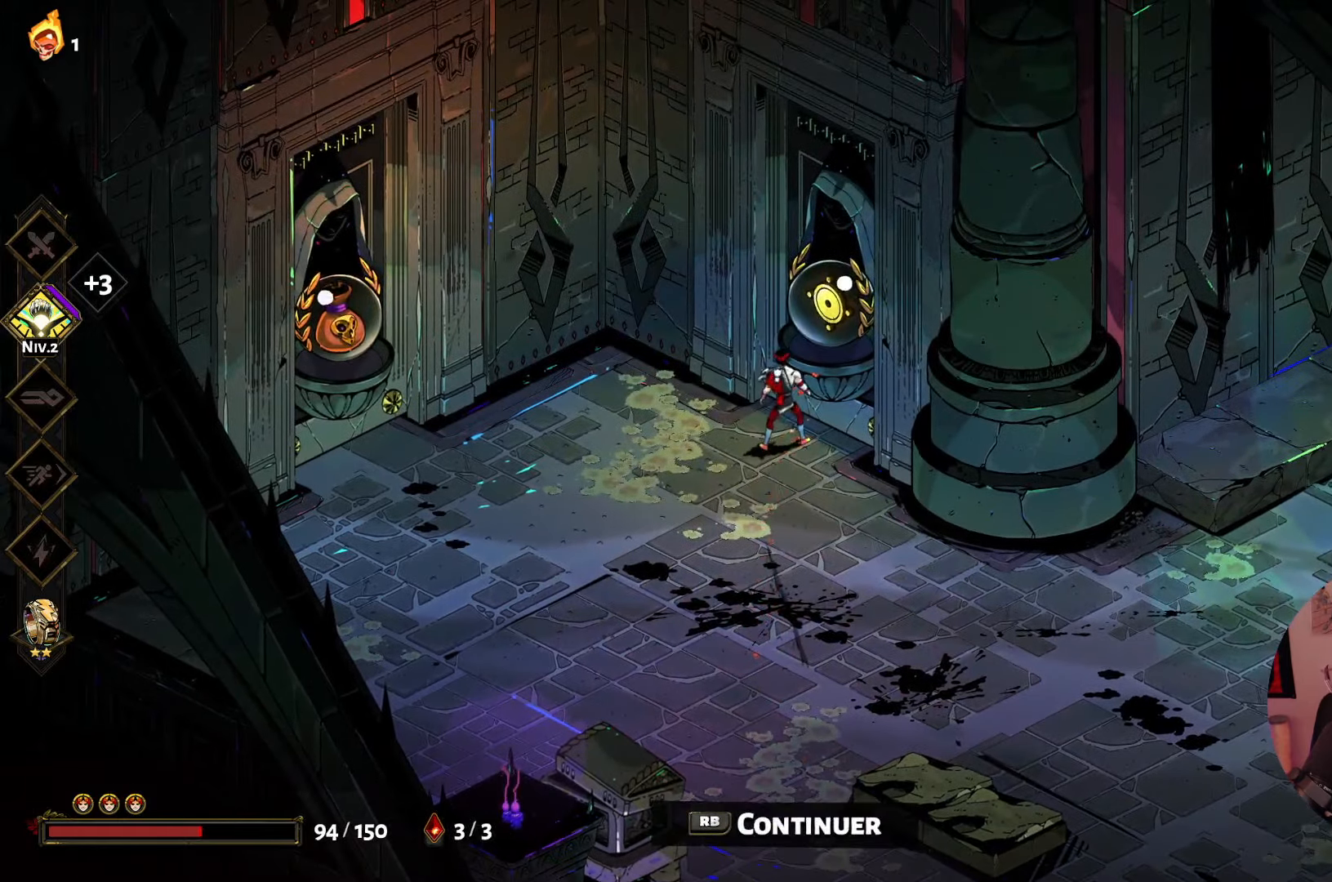
{"buttons": ["R1"], "left_stick": "center", "right_stick": "center", "events": [[483, "R1", "down"]]}
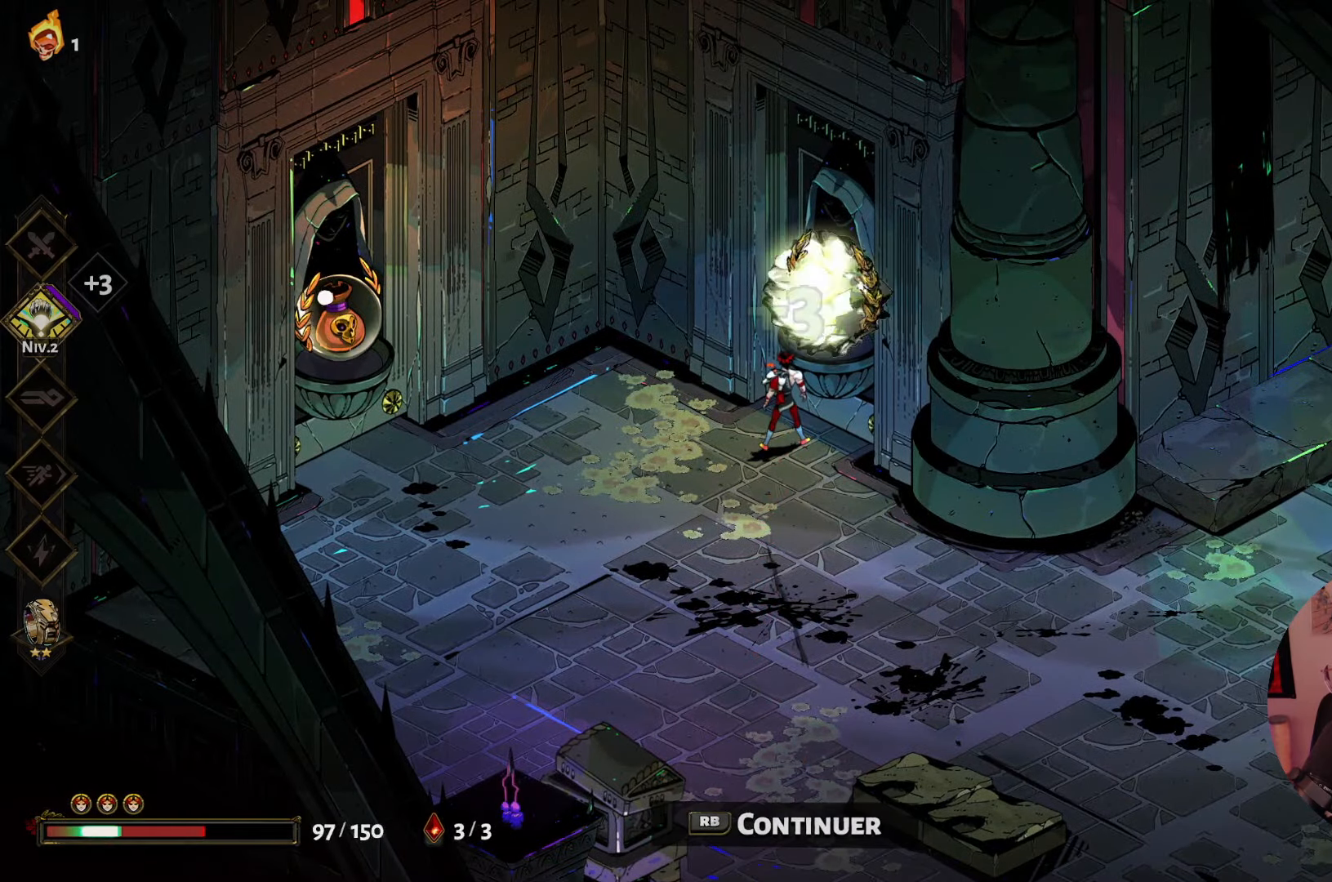
{"buttons": [], "left_stick": "center", "right_stick": "center", "events": [[17, "R1", "up"], [67, "R1", "down"], [200, "R1", "up"]]}